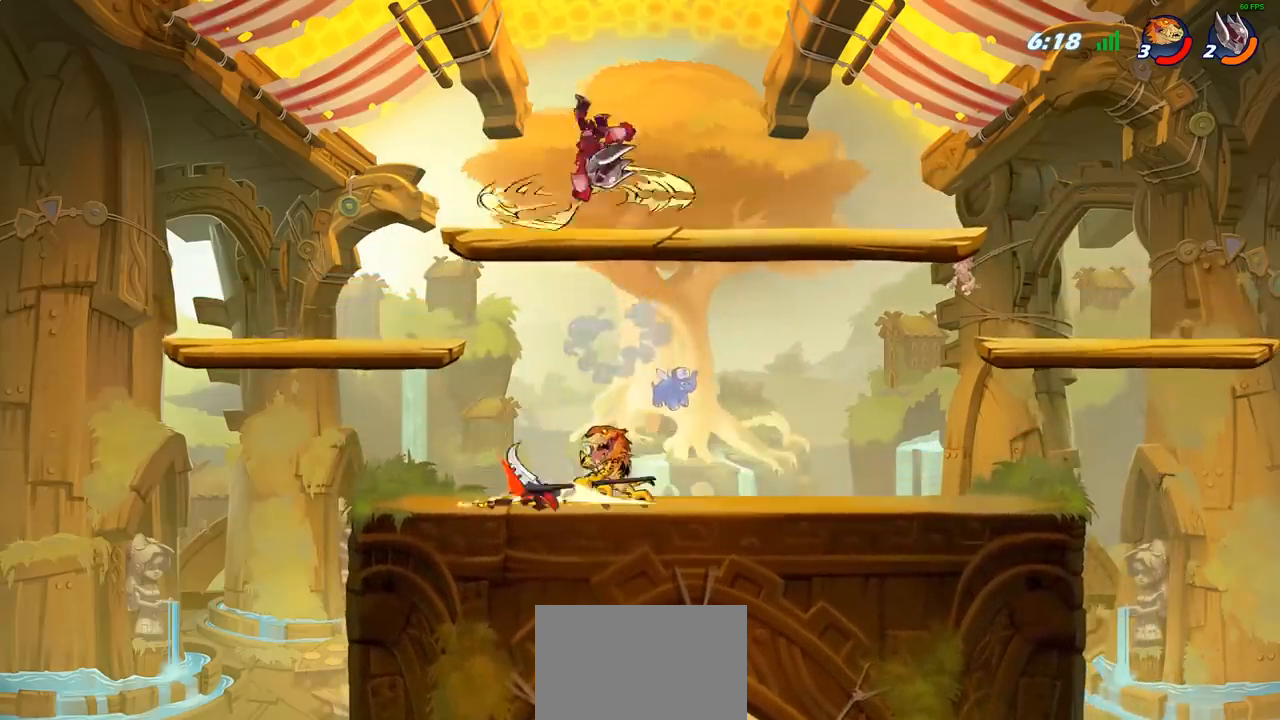
Gameplay with a controller (PlayStation layout); each line is a JSON object with the inputs held at the frame after it. "events" lists button and stick changes between this image and that frame as [ms after this image, input, new state], when the widget could be followed in between.
{"buttons": ["R2"], "left_stick": "up-left", "right_stick": "center", "events": [[450, "left_stick", "up-left"], [483, "R2", "down"]]}
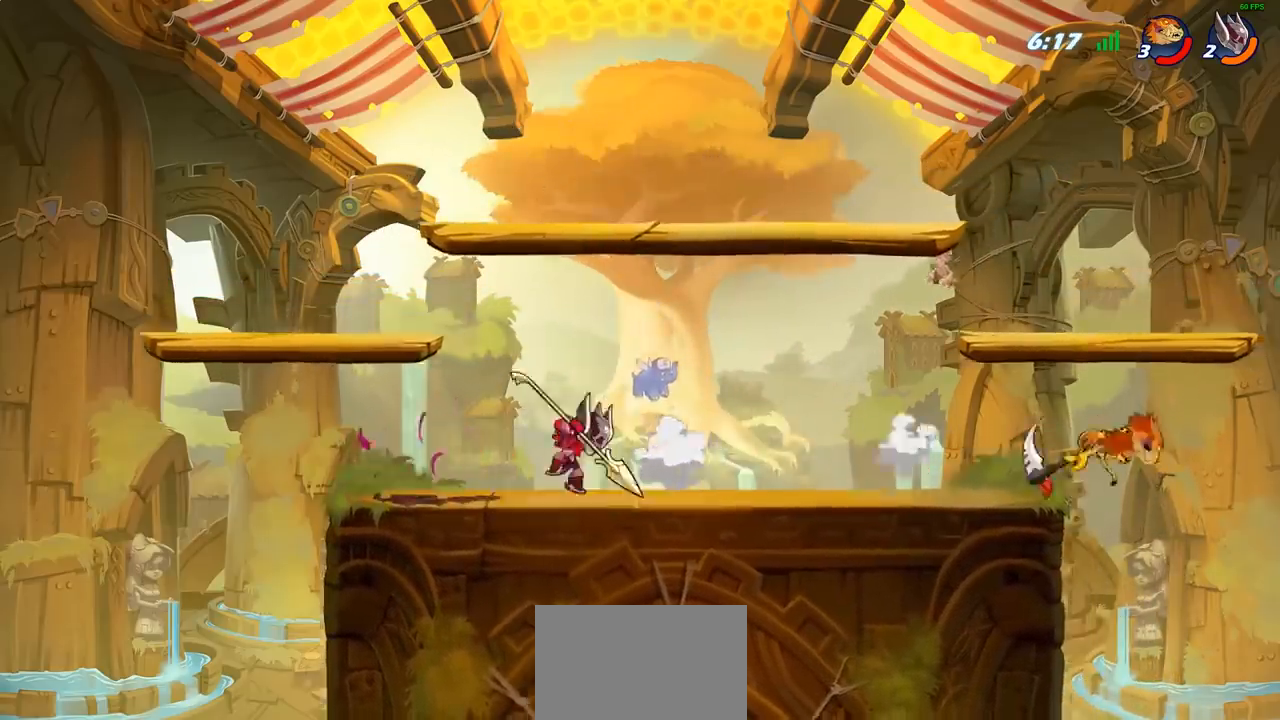
{"buttons": ["R2"], "left_stick": "left", "right_stick": "center", "events": [[67, "left_stick", "left"], [117, "R2", "up"], [200, "R2", "down"], [317, "R2", "up"], [417, "R2", "down"]]}
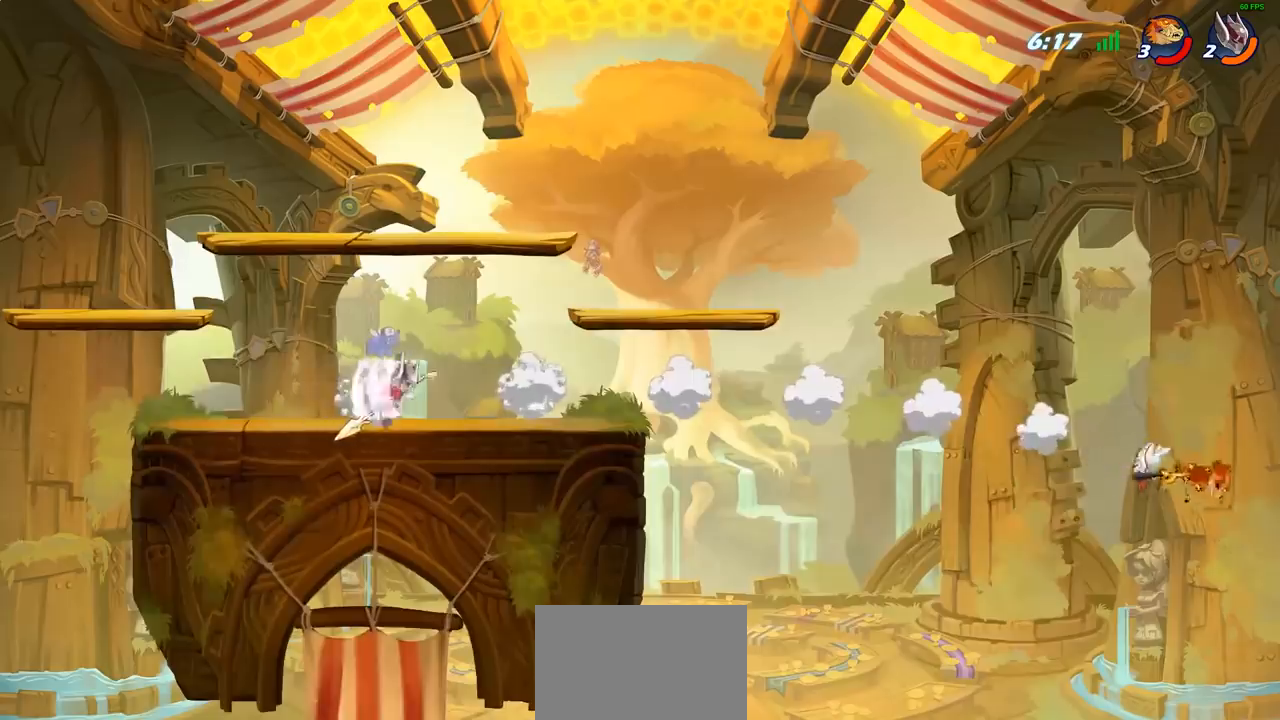
{"buttons": [], "left_stick": "up-left", "right_stick": "center", "events": [[17, "R2", "up"], [117, "R2", "down"], [183, "R2", "up"], [300, "CIRCLE", "down"], [400, "CIRCLE", "up"], [500, "left_stick", "up-left"]]}
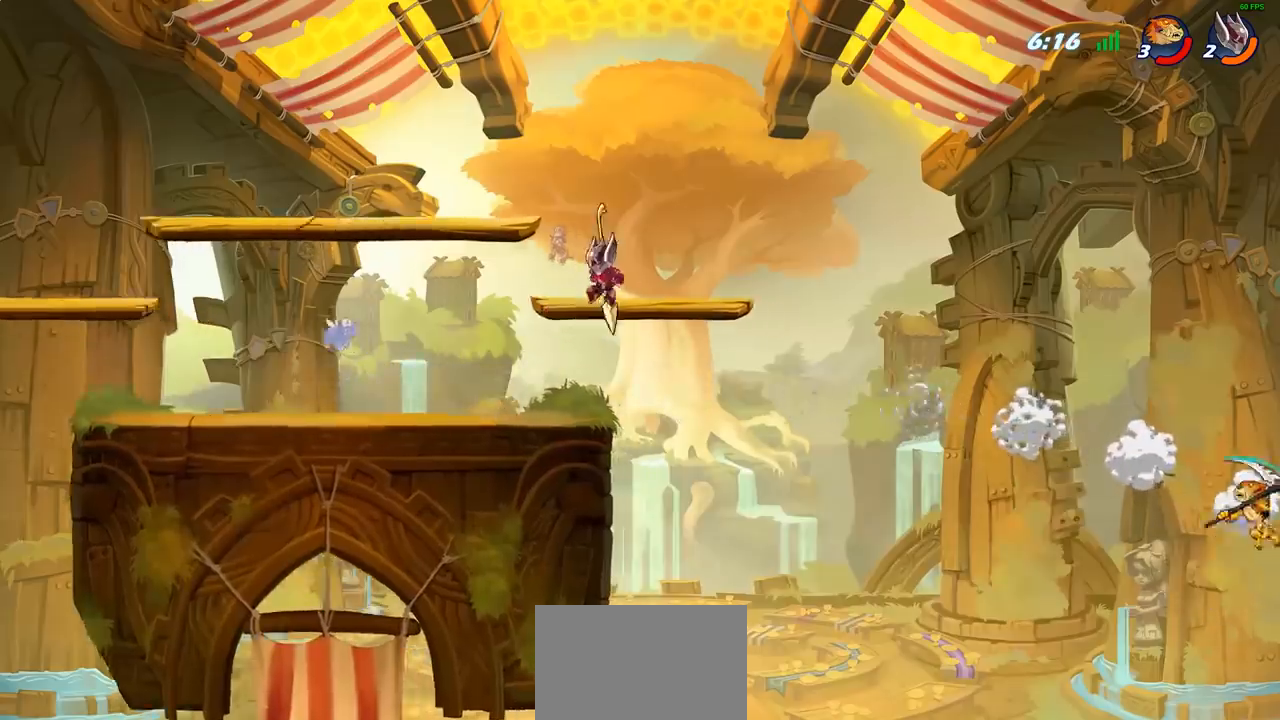
{"buttons": [], "left_stick": "down-left", "right_stick": "center", "events": [[400, "left_stick", "down-left"]]}
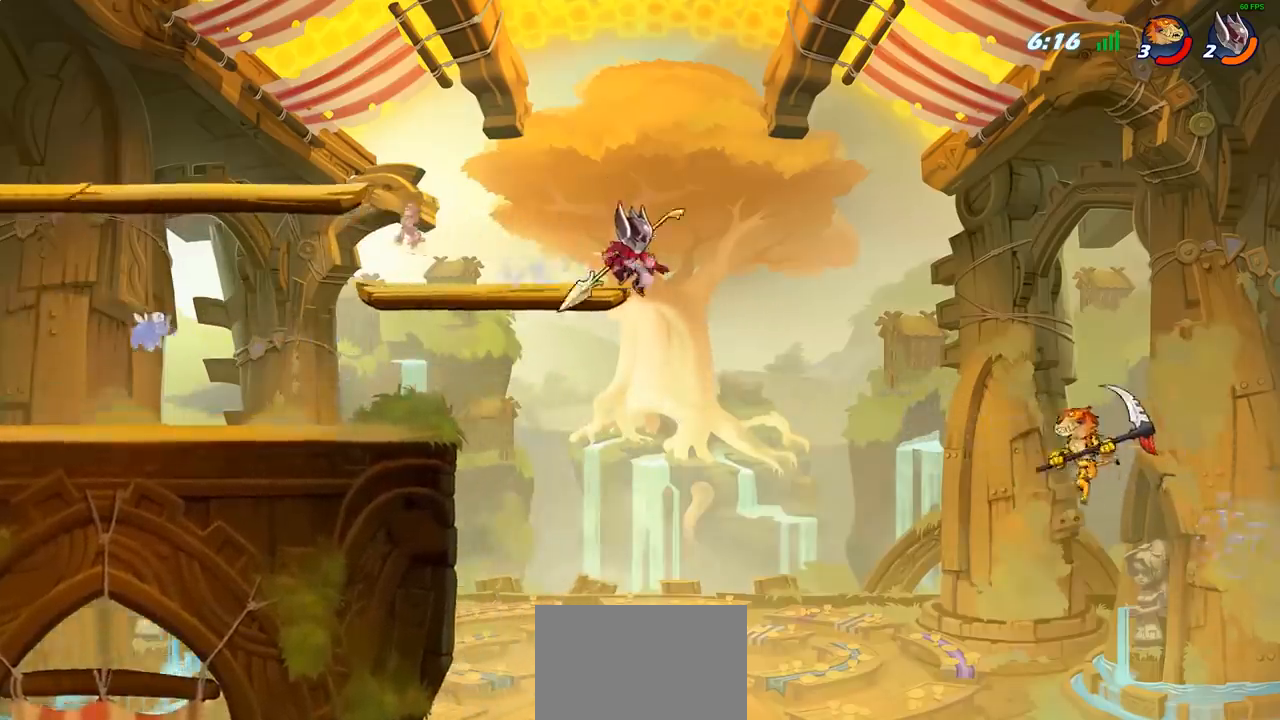
{"buttons": [], "left_stick": "up-left", "right_stick": "center", "events": [[133, "left_stick", "left"], [200, "CROSS", "down"], [300, "CROSS", "up"], [350, "left_stick", "up-left"]]}
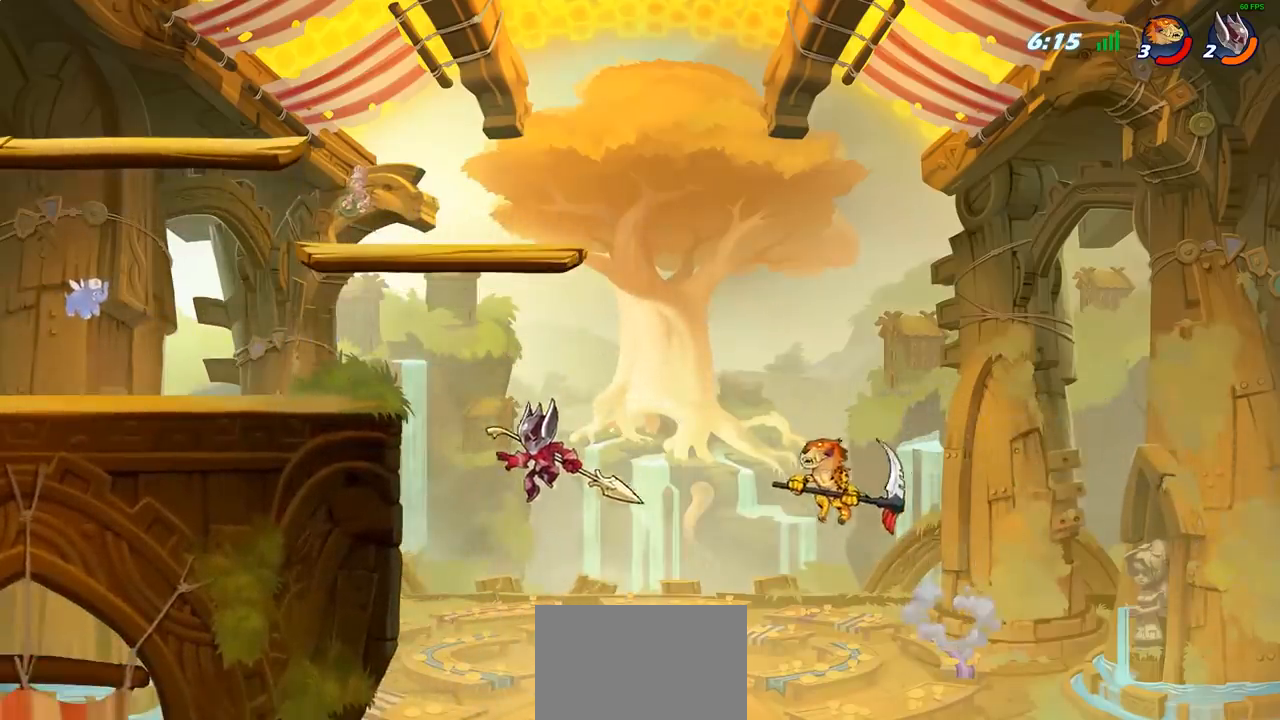
{"buttons": [], "left_stick": "left", "right_stick": "center", "events": [[50, "left_stick", "up-right"], [117, "CROSS", "down"], [333, "left_stick", "up-left"], [383, "left_stick", "left"], [400, "CROSS", "up"]]}
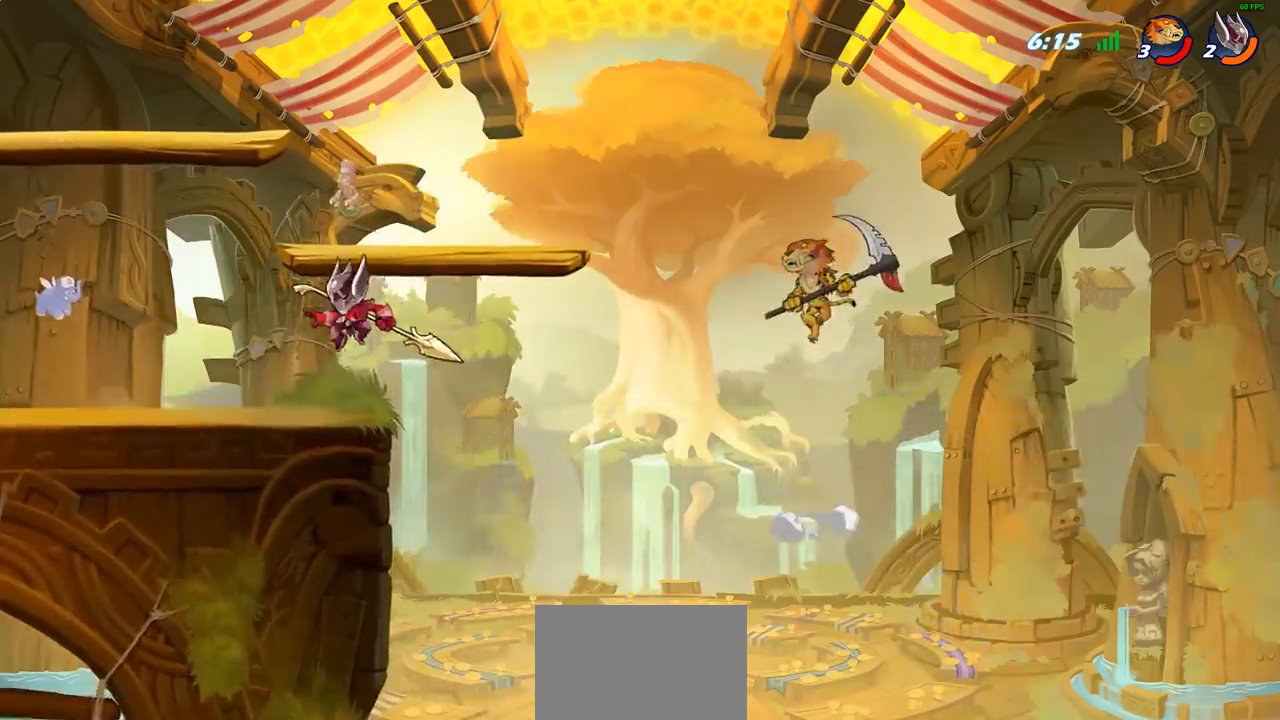
{"buttons": [], "left_stick": "left", "right_stick": "center", "events": [[117, "left_stick", "down-left"], [383, "left_stick", "left"]]}
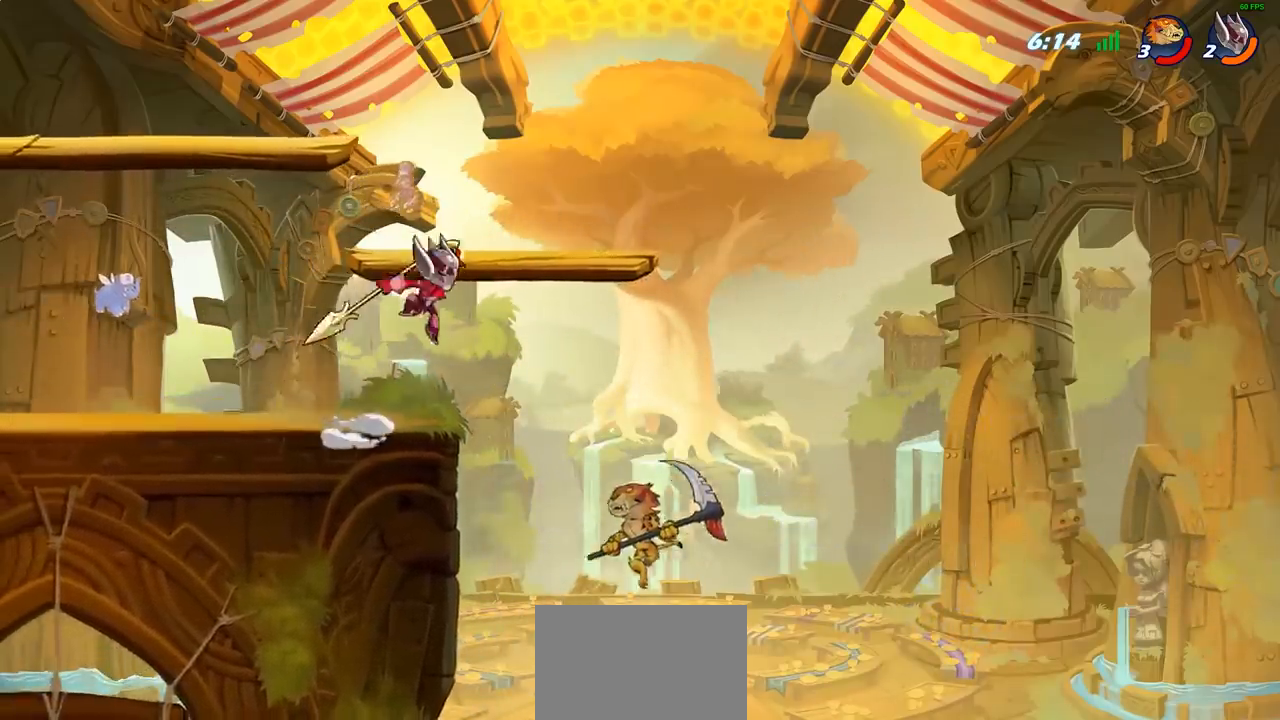
{"buttons": ["CROSS"], "left_stick": "up-left", "right_stick": "center", "events": [[50, "R2", "down"], [233, "R2", "up"], [283, "left_stick", "right"], [417, "CROSS", "down"], [450, "left_stick", "up-left"]]}
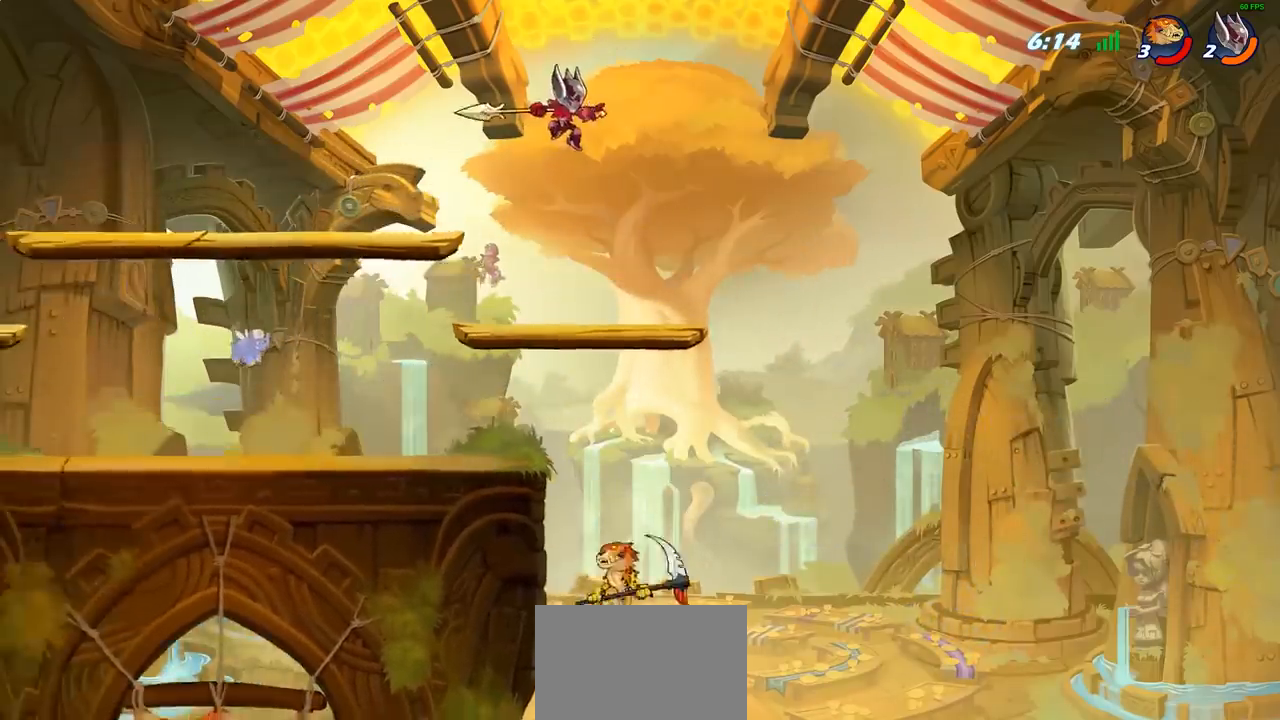
{"buttons": [], "left_stick": "up-left", "right_stick": "center", "events": [[67, "CROSS", "up"], [167, "CROSS", "down"], [317, "CIRCLE", "down"], [333, "CROSS", "up"], [450, "CIRCLE", "up"]]}
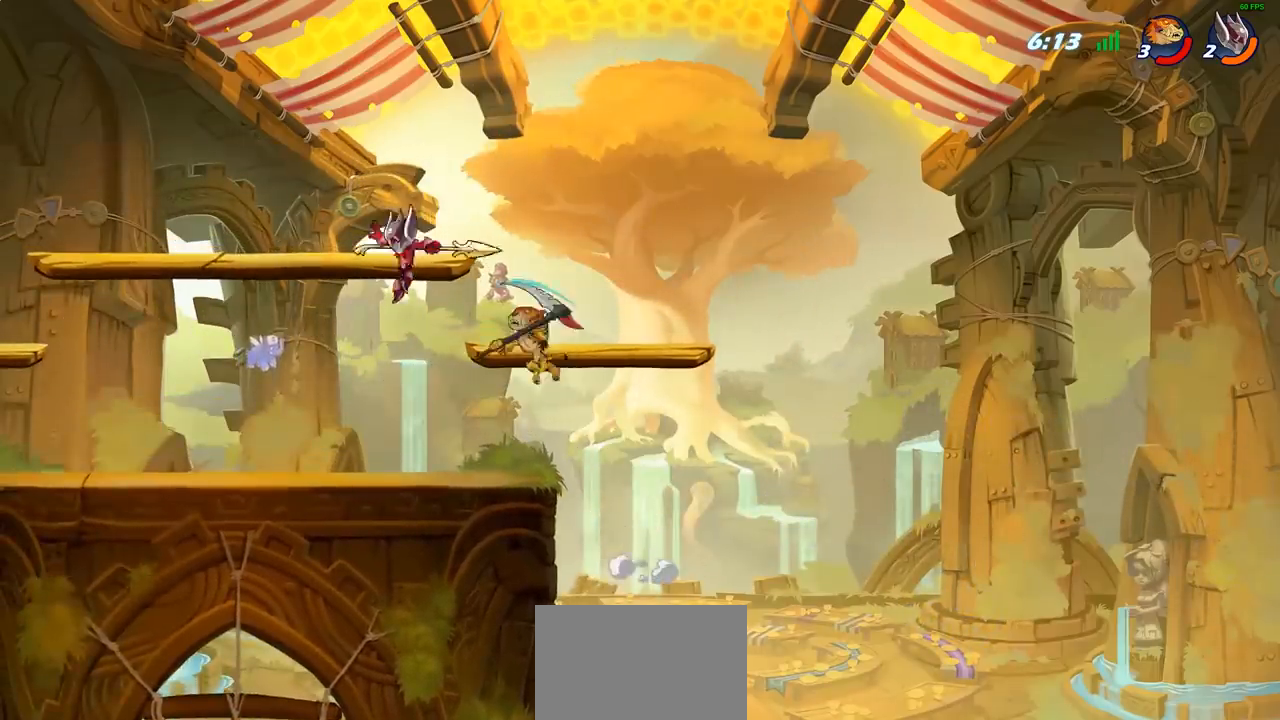
{"buttons": [], "left_stick": "right", "right_stick": "center", "events": [[133, "left_stick", "center"], [200, "left_stick", "right"]]}
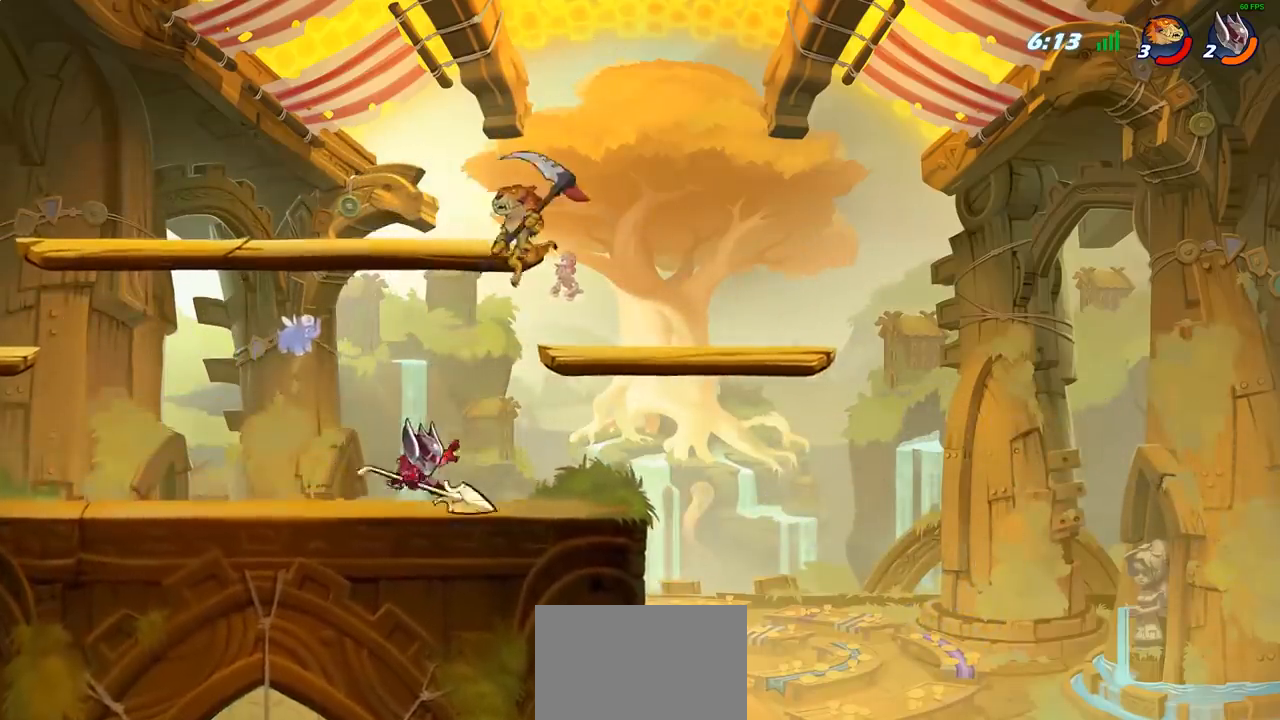
{"buttons": [], "left_stick": "left", "right_stick": "center", "events": [[400, "left_stick", "left"]]}
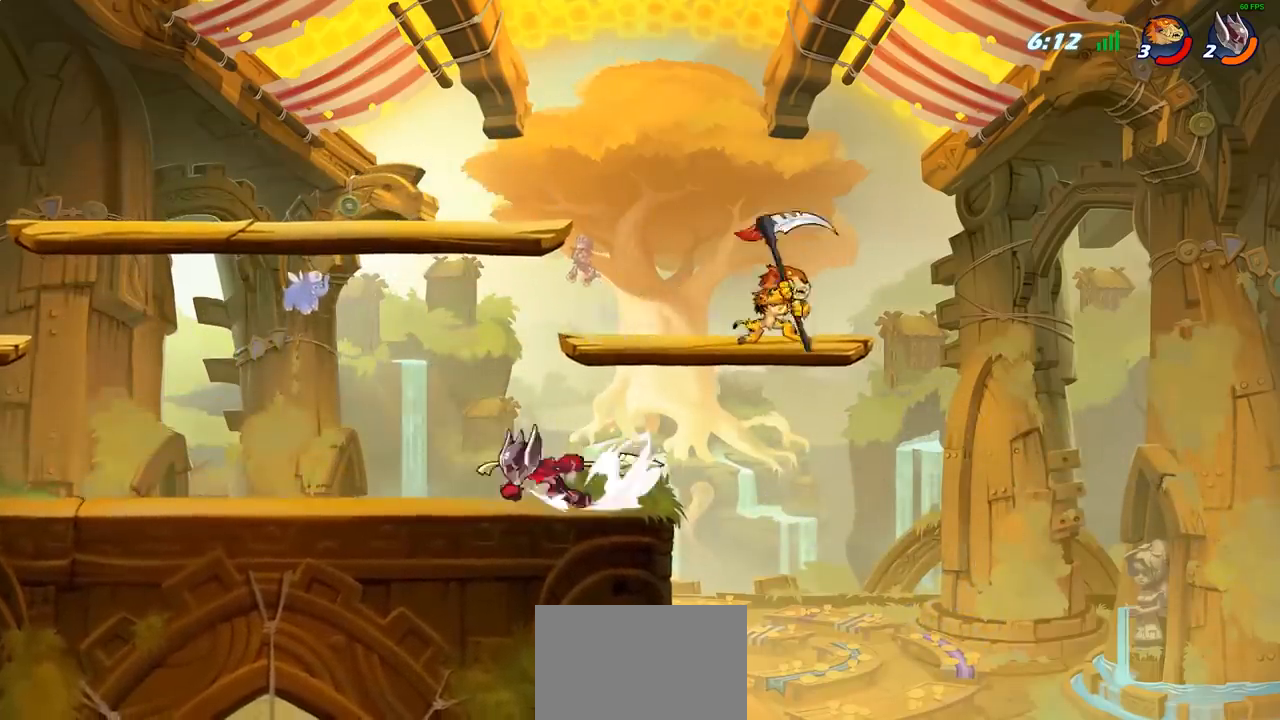
{"buttons": ["CIRCLE"], "left_stick": "down", "right_stick": "center", "events": [[33, "R2", "down"], [183, "R2", "up"], [200, "left_stick", "right"], [250, "left_stick", "down"], [283, "CIRCLE", "down"]]}
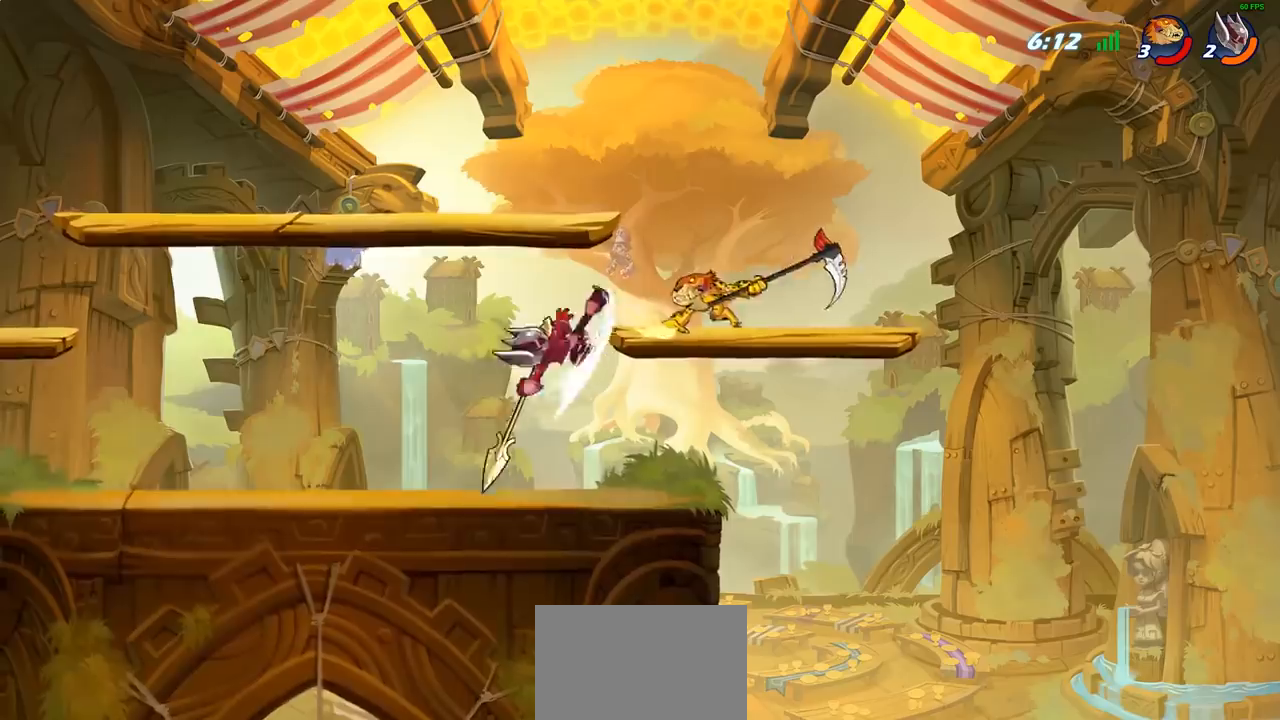
{"buttons": [], "left_stick": "center", "right_stick": "center", "events": [[200, "left_stick", "center"], [217, "CIRCLE", "up"]]}
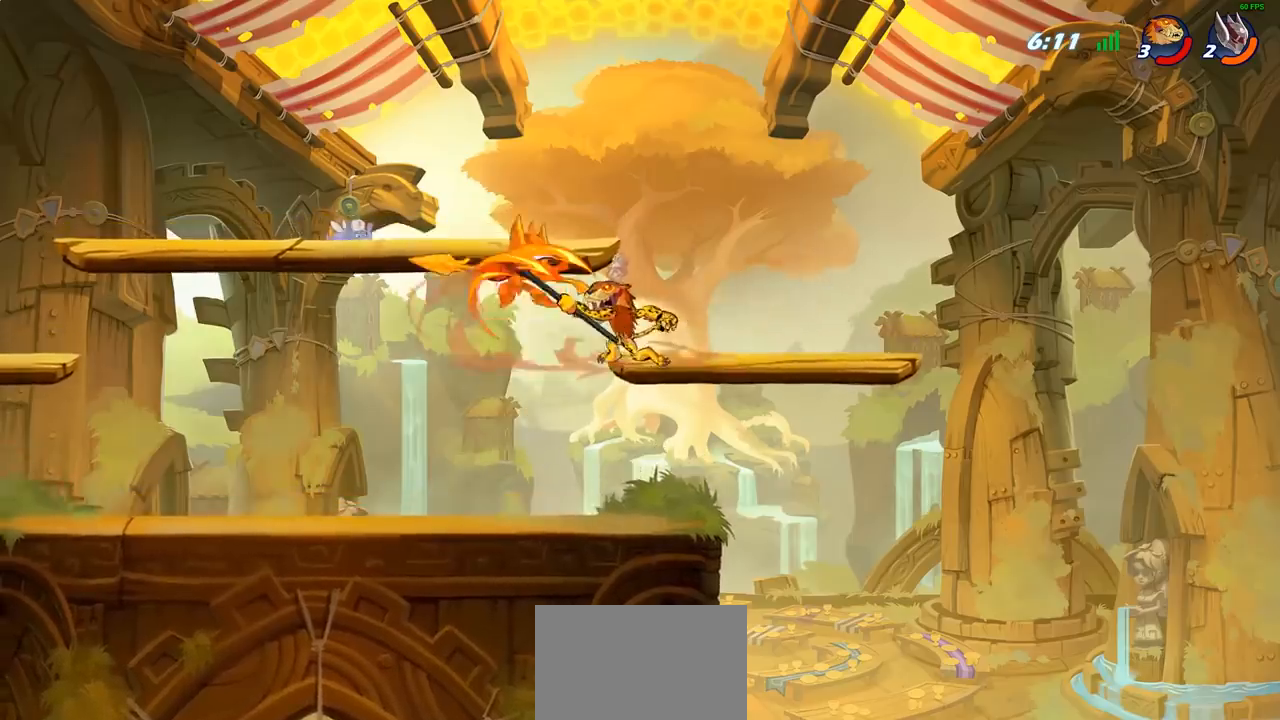
{"buttons": [], "left_stick": "center", "right_stick": "center", "events": []}
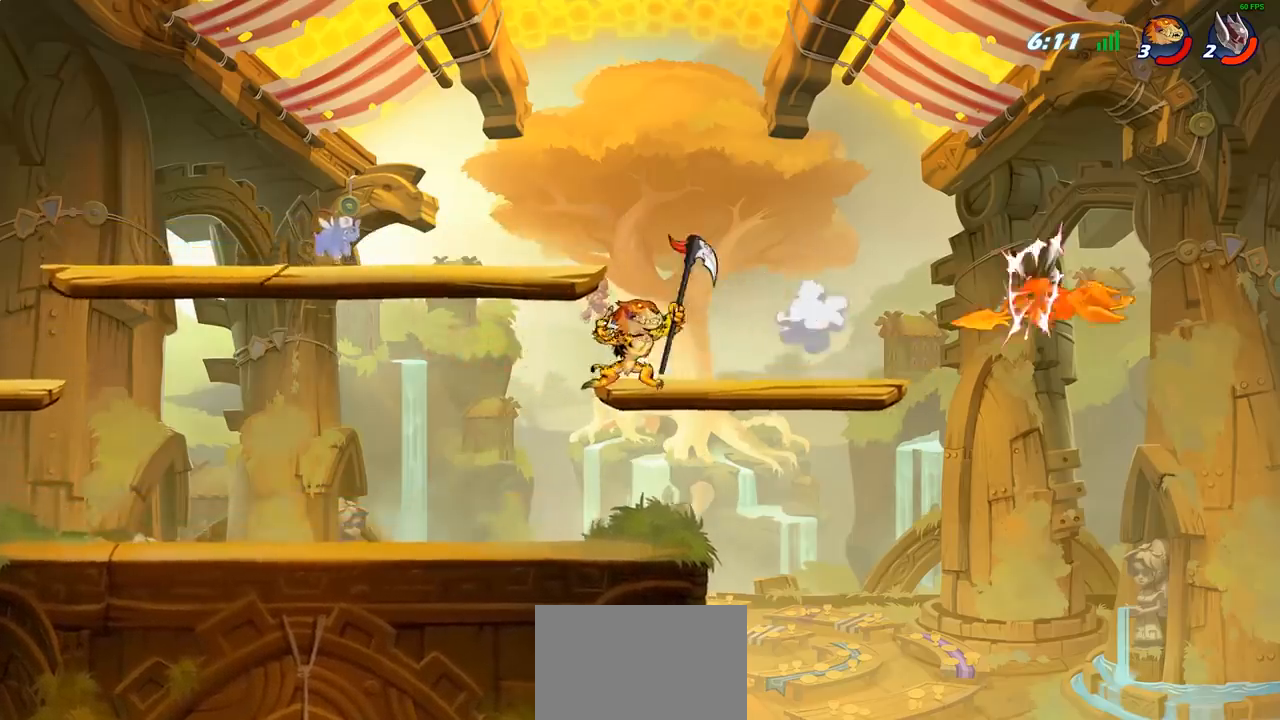
{"buttons": ["R2"], "left_stick": "right", "right_stick": "center", "events": [[200, "left_stick", "right"], [417, "R2", "down"]]}
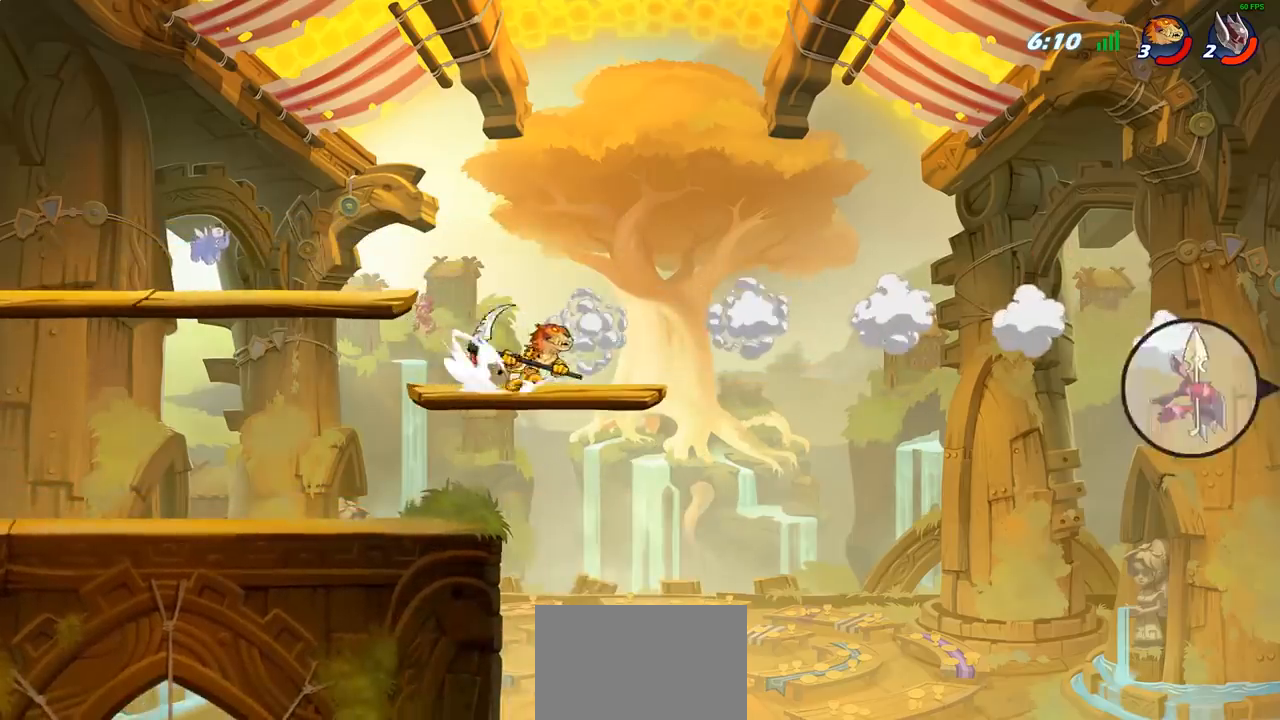
{"buttons": [], "left_stick": "down", "right_stick": "center", "events": [[117, "R2", "up"], [367, "left_stick", "down"]]}
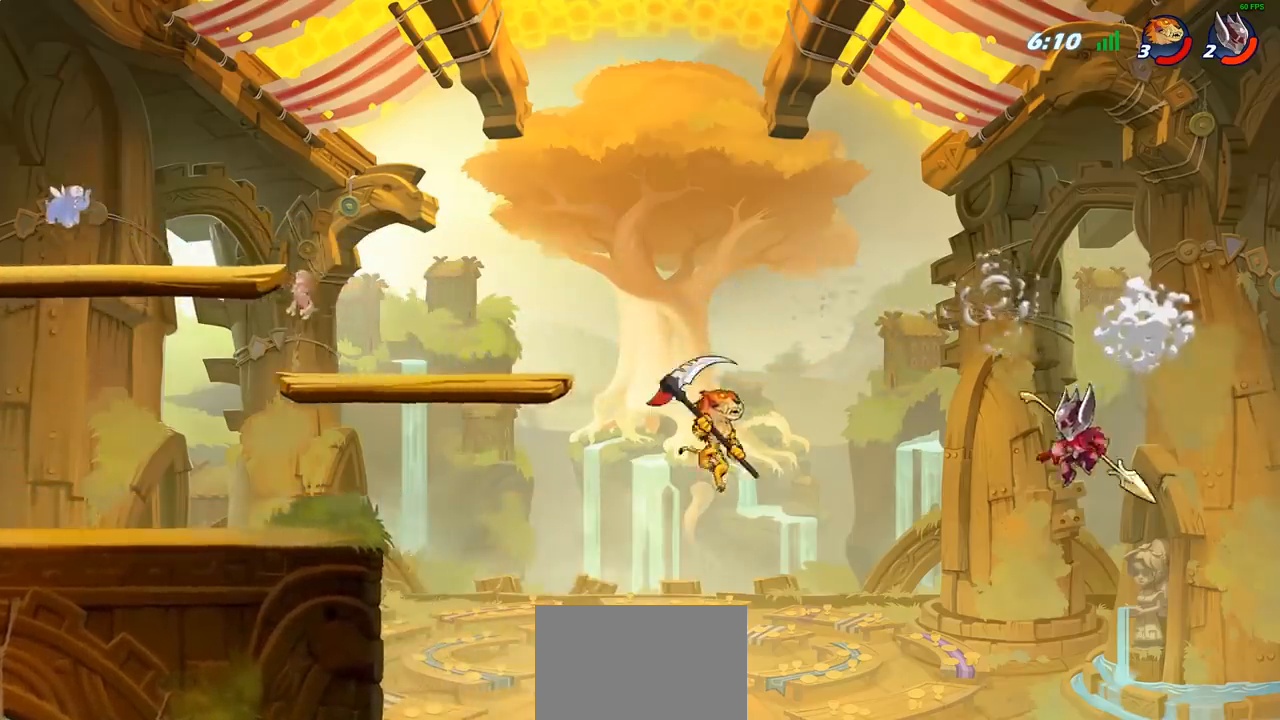
{"buttons": [], "left_stick": "left", "right_stick": "center", "events": [[67, "left_stick", "up-right"], [133, "CIRCLE", "down"], [217, "CIRCLE", "up"], [433, "left_stick", "up-left"], [483, "left_stick", "left"]]}
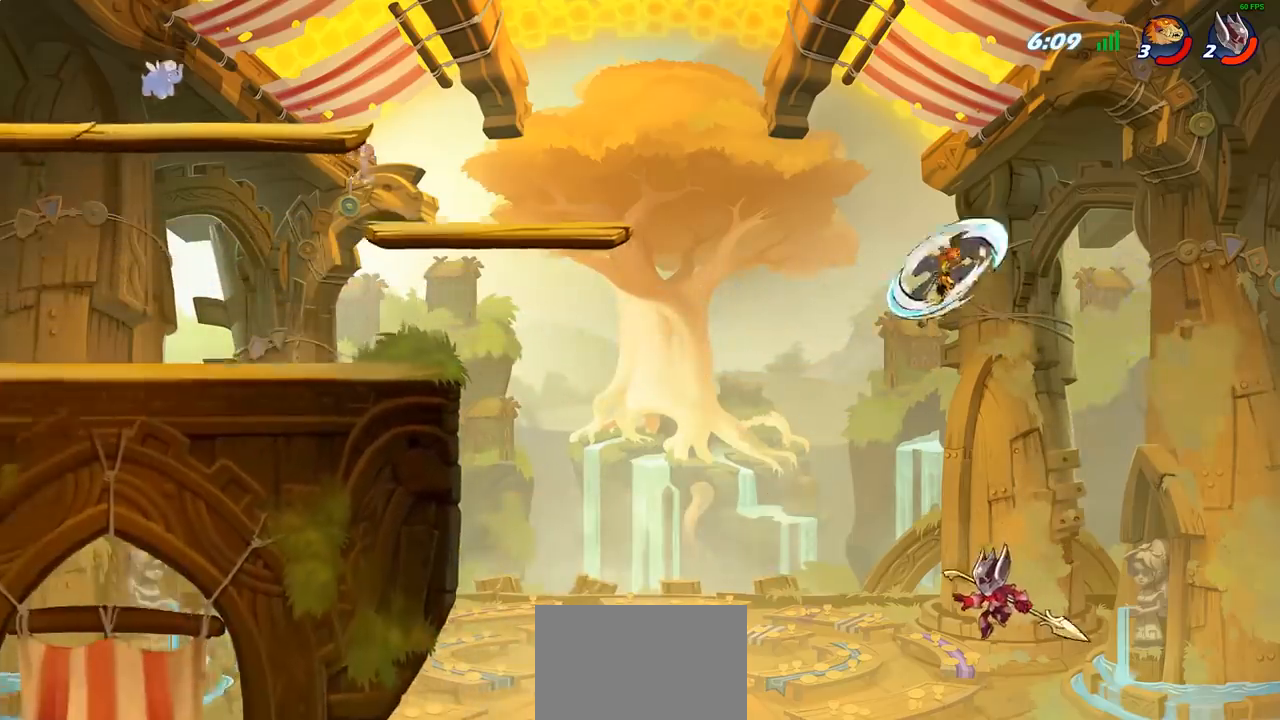
{"buttons": [], "left_stick": "left", "right_stick": "center", "events": [[333, "CROSS", "down"], [450, "CROSS", "up"]]}
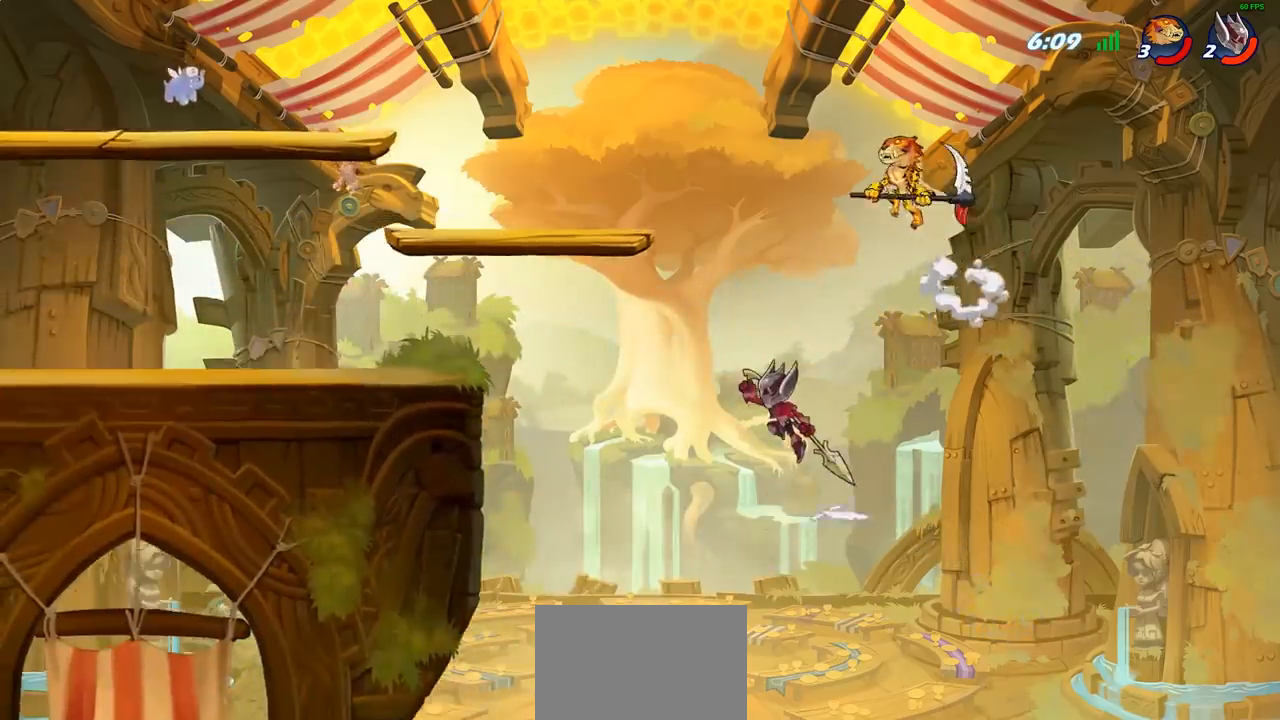
{"buttons": [], "left_stick": "left", "right_stick": "center", "events": [[50, "left_stick", "down-left"], [67, "R1", "down"], [133, "R1", "up"], [217, "left_stick", "center"], [400, "left_stick", "left"]]}
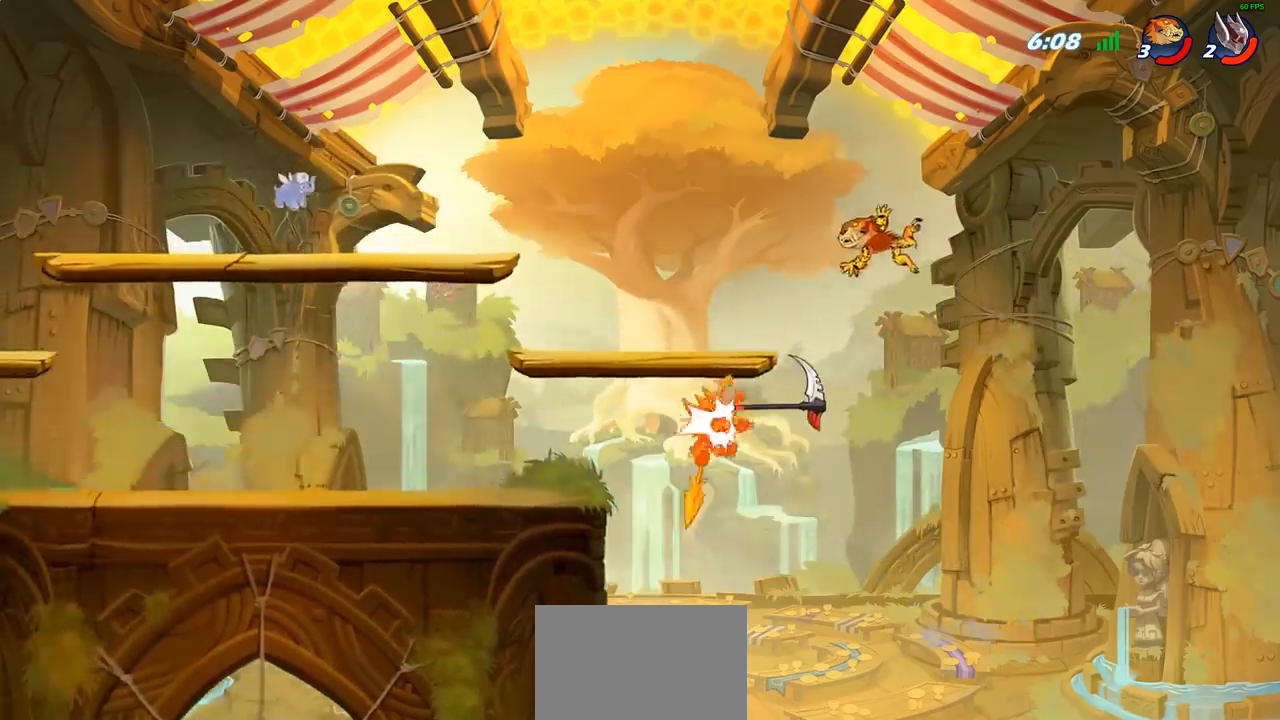
{"buttons": [], "left_stick": "down-left", "right_stick": "center", "events": [[200, "CROSS", "down"], [317, "CROSS", "up"], [383, "R1", "down"], [450, "R1", "up"], [483, "left_stick", "down-left"]]}
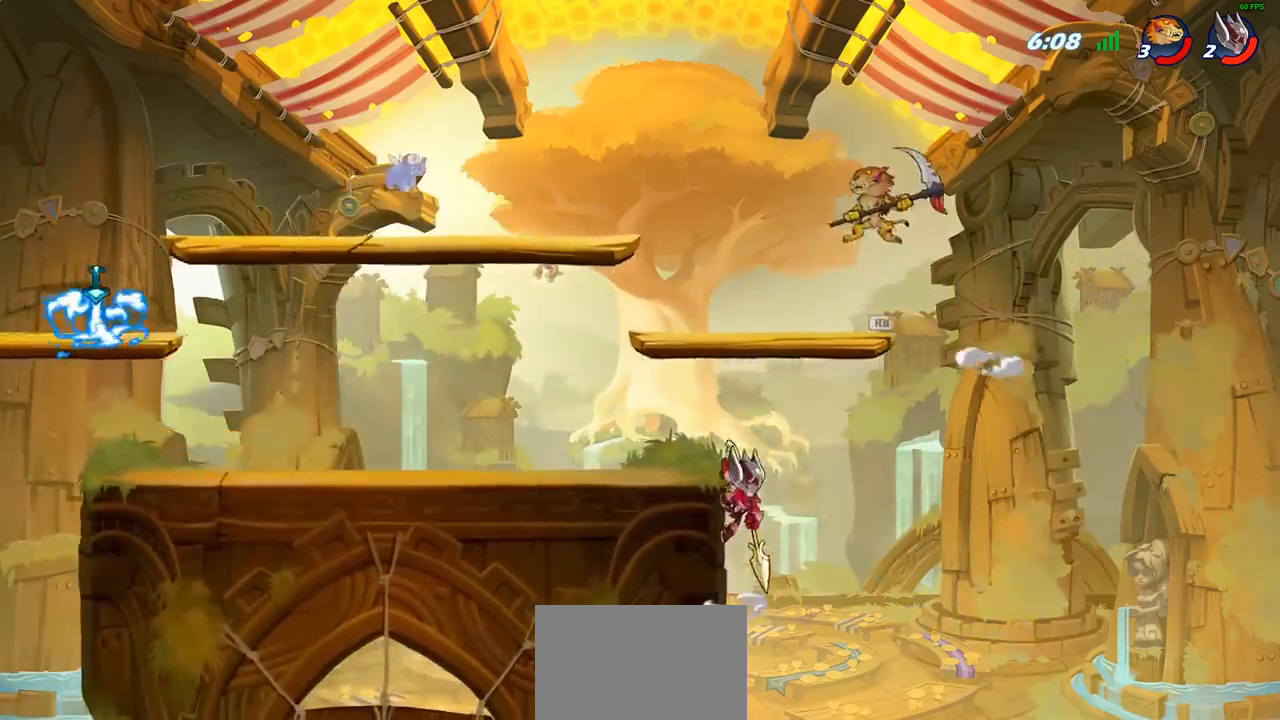
{"buttons": [], "left_stick": "center", "right_stick": "center", "events": [[83, "CIRCLE", "down"], [233, "CIRCLE", "up"], [300, "left_stick", "center"]]}
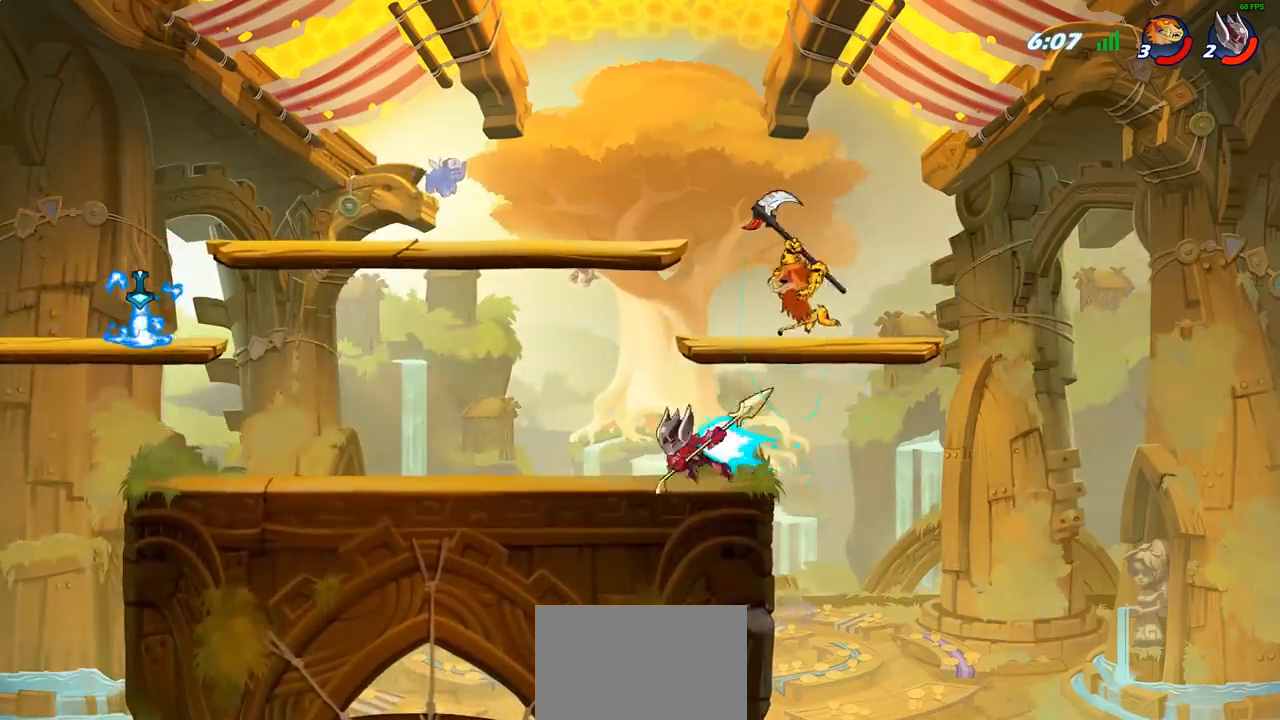
{"buttons": [], "left_stick": "down-left", "right_stick": "center", "events": [[200, "left_stick", "left"], [350, "R2", "down"], [483, "left_stick", "down-left"], [500, "R2", "up"]]}
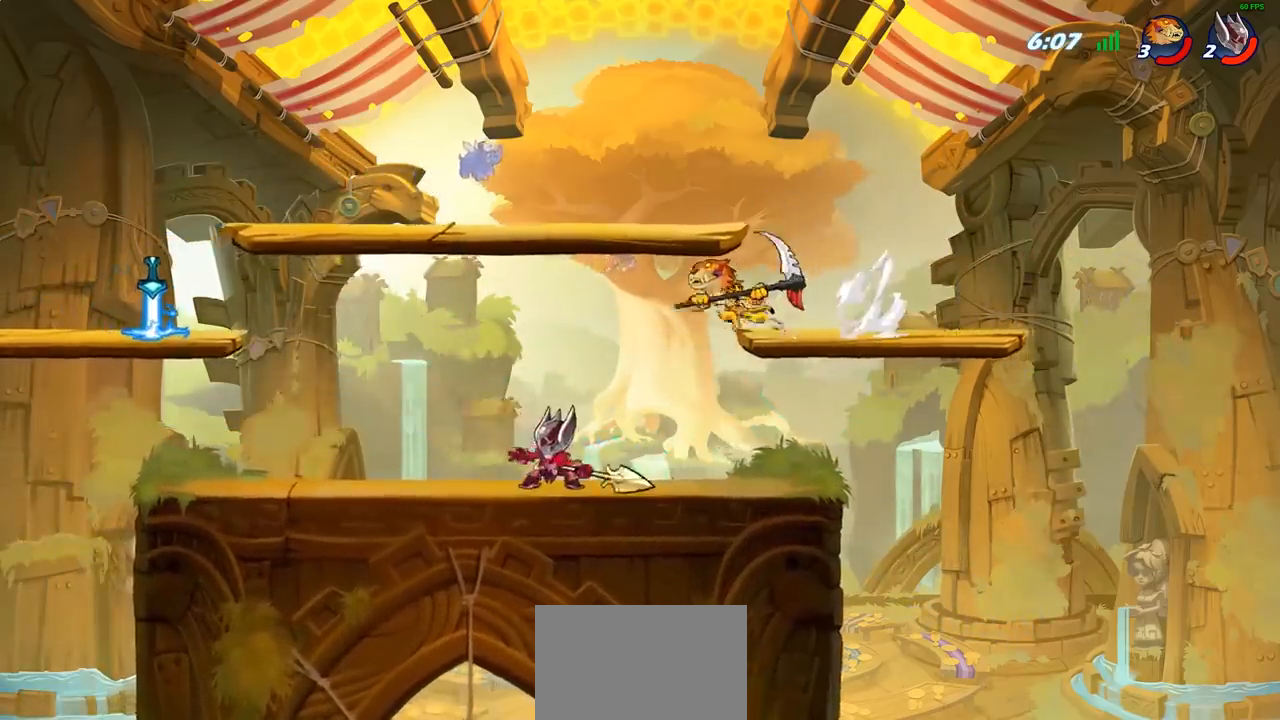
{"buttons": [], "left_stick": "left", "right_stick": "center", "events": [[50, "SQUARE", "down"], [133, "SQUARE", "up"], [233, "left_stick", "left"]]}
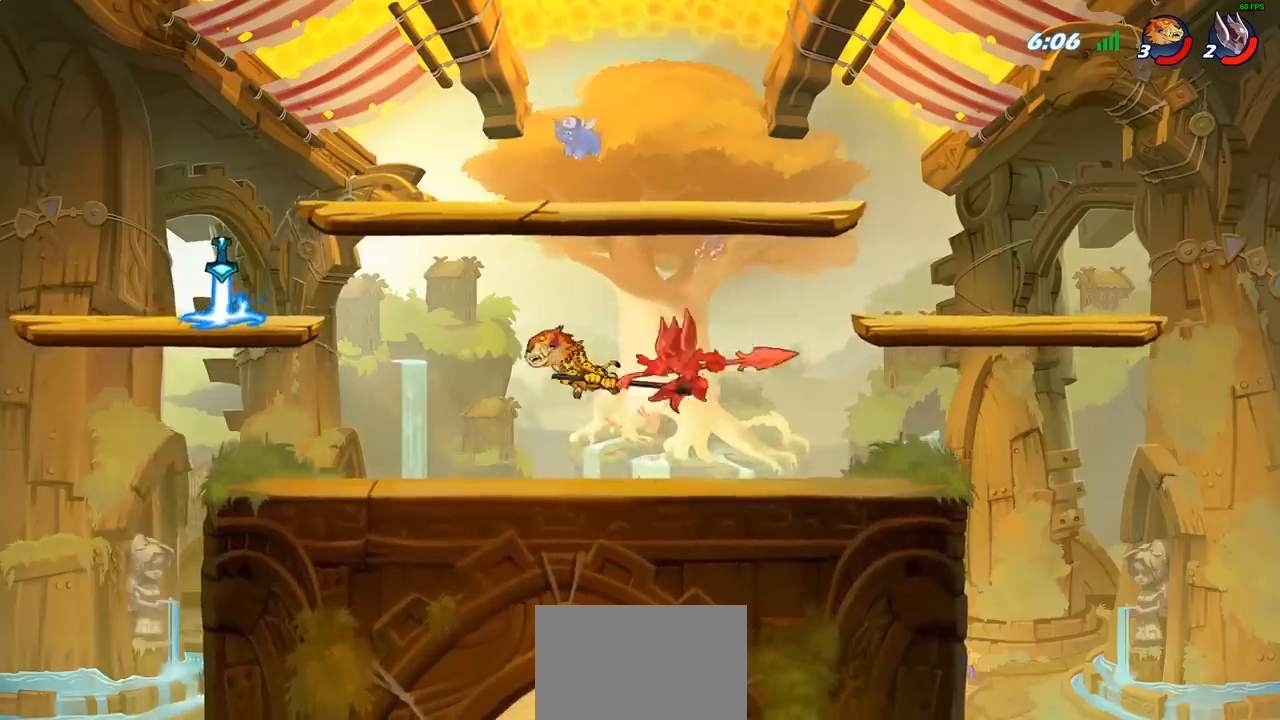
{"buttons": ["CIRCLE", "R2"], "left_stick": "left", "right_stick": "center", "events": [[433, "R2", "down"], [467, "CIRCLE", "down"]]}
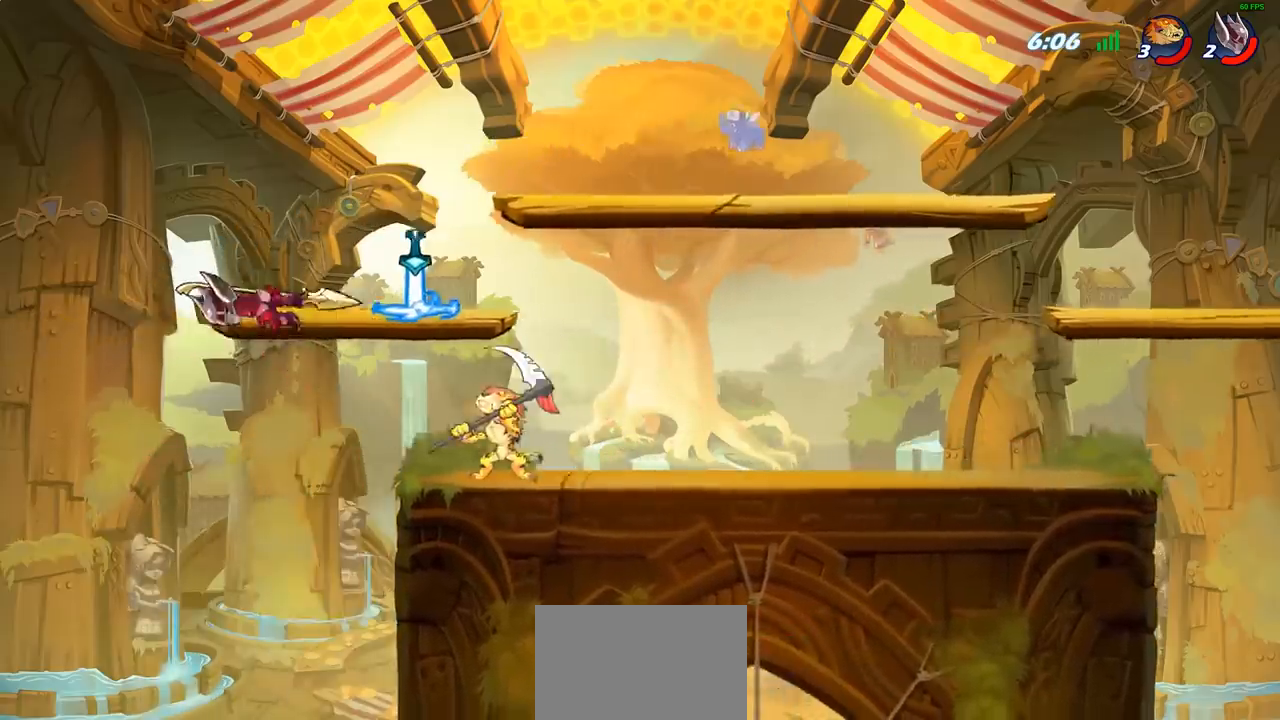
{"buttons": [], "left_stick": "center", "right_stick": "center", "events": [[17, "R2", "up"], [50, "CIRCLE", "up"], [350, "left_stick", "center"]]}
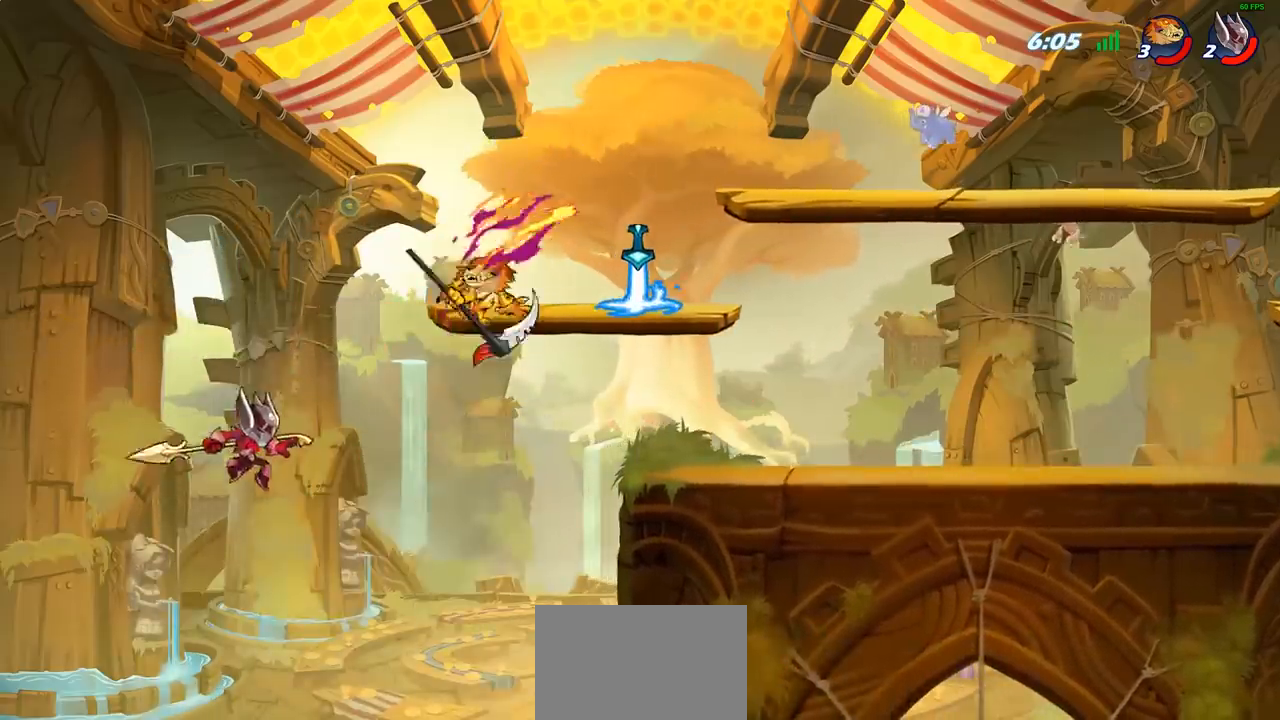
{"buttons": [], "left_stick": "center", "right_stick": "center", "events": [[133, "left_stick", "left"], [217, "left_stick", "down-left"], [250, "SQUARE", "down"], [333, "SQUARE", "up"], [367, "left_stick", "center"]]}
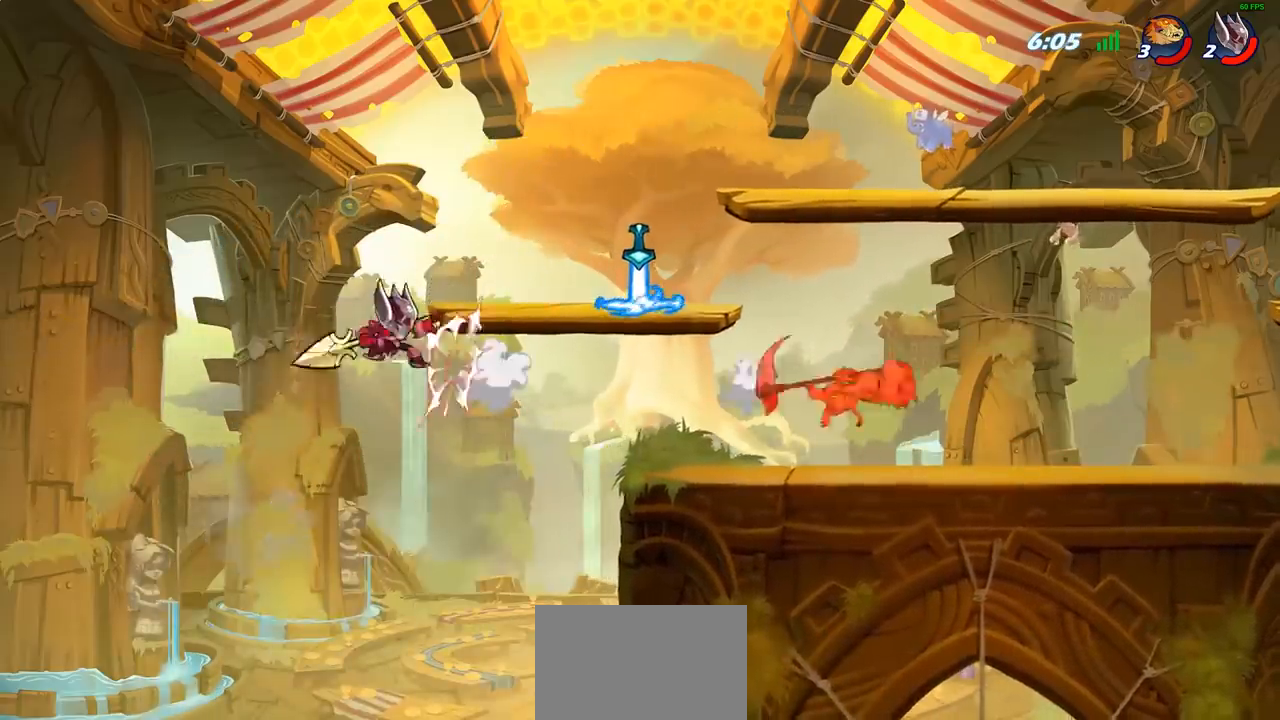
{"buttons": [], "left_stick": "left", "right_stick": "center", "events": [[133, "left_stick", "left"], [267, "R2", "down"], [383, "R2", "up"]]}
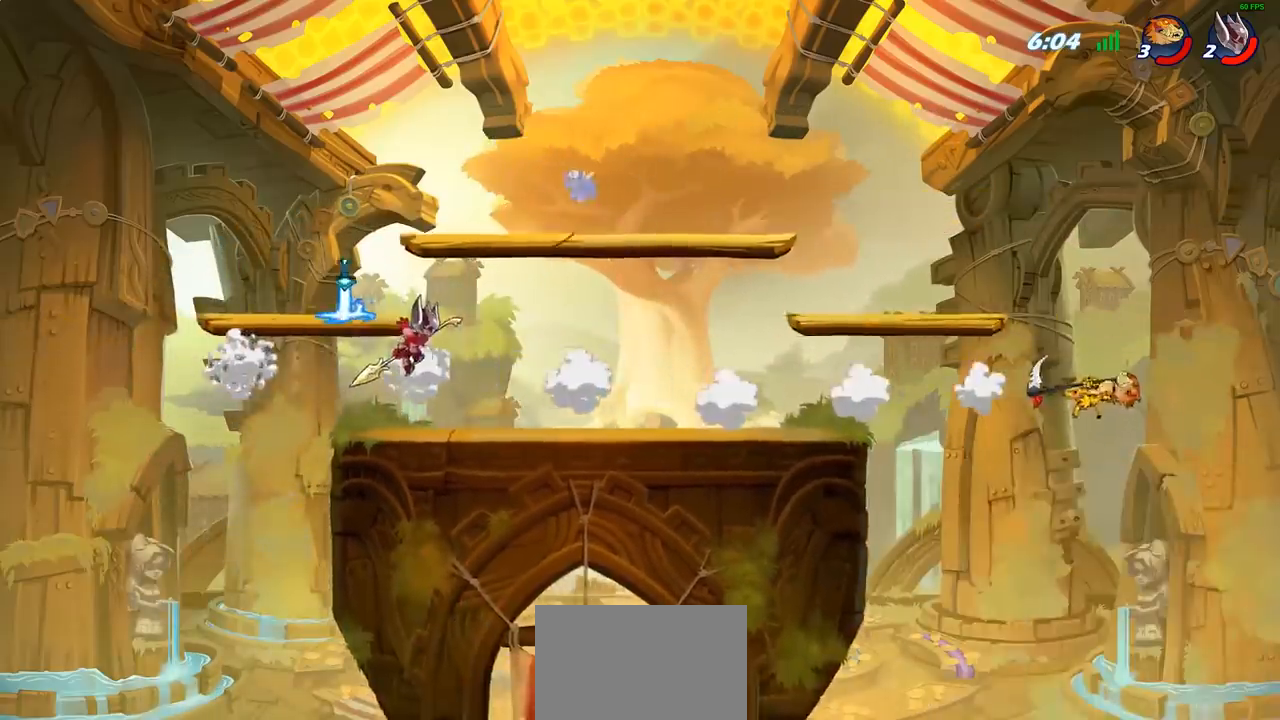
{"buttons": [], "left_stick": "up-left", "right_stick": "center", "events": [[33, "left_stick", "up-left"], [150, "CIRCLE", "down"], [267, "CIRCLE", "up"]]}
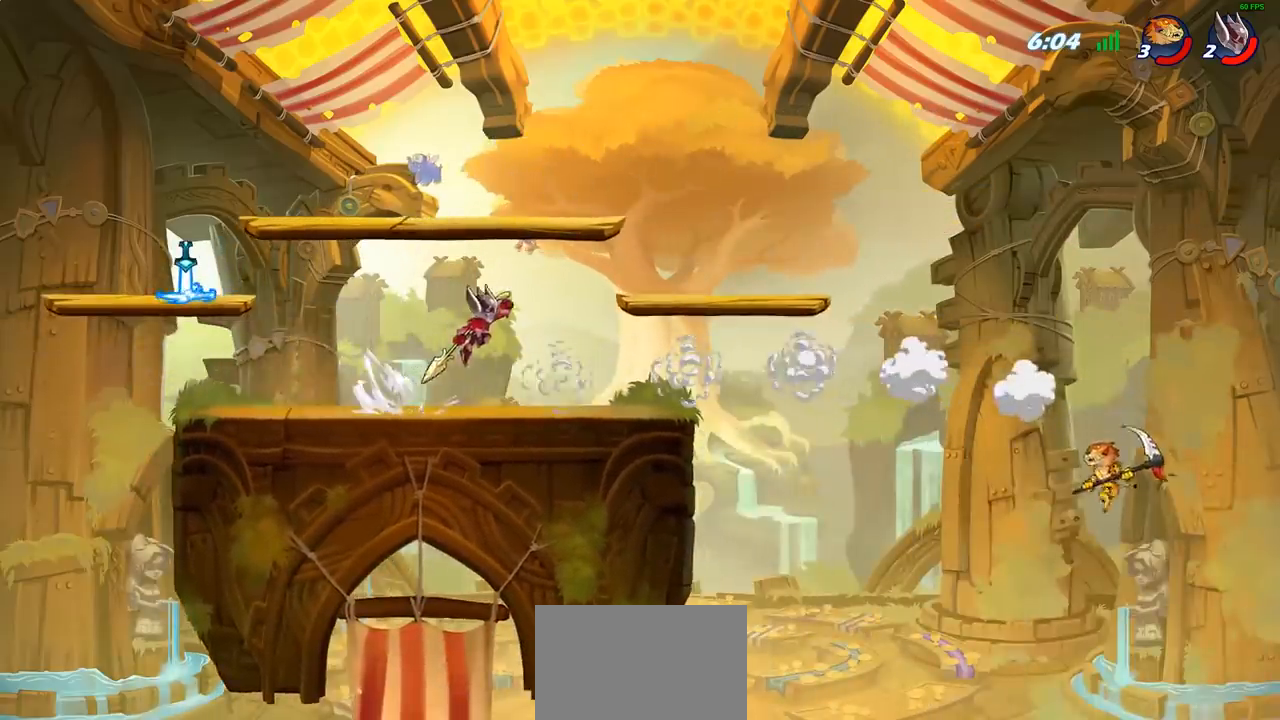
{"buttons": [], "left_stick": "right", "right_stick": "center", "events": [[100, "CIRCLE", "down"], [200, "CIRCLE", "up"], [317, "left_stick", "center"], [500, "left_stick", "right"]]}
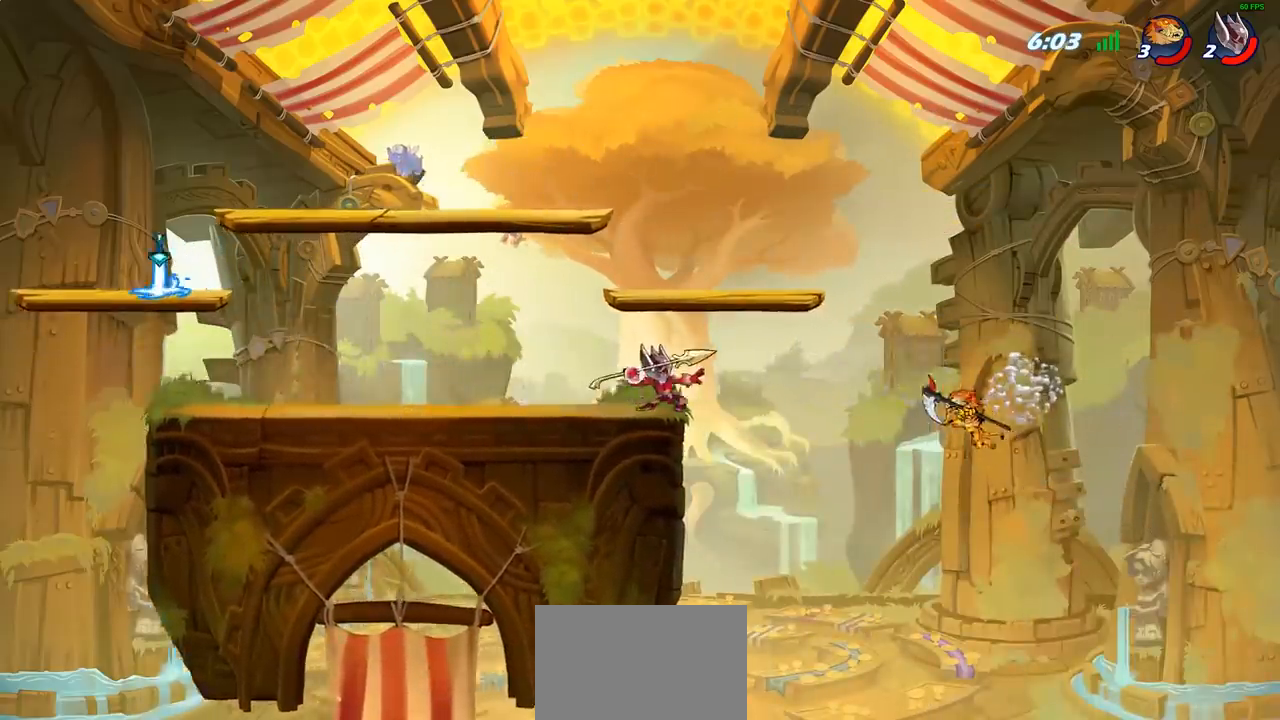
{"buttons": [], "left_stick": "left", "right_stick": "center", "events": [[333, "left_stick", "down"], [450, "left_stick", "left"]]}